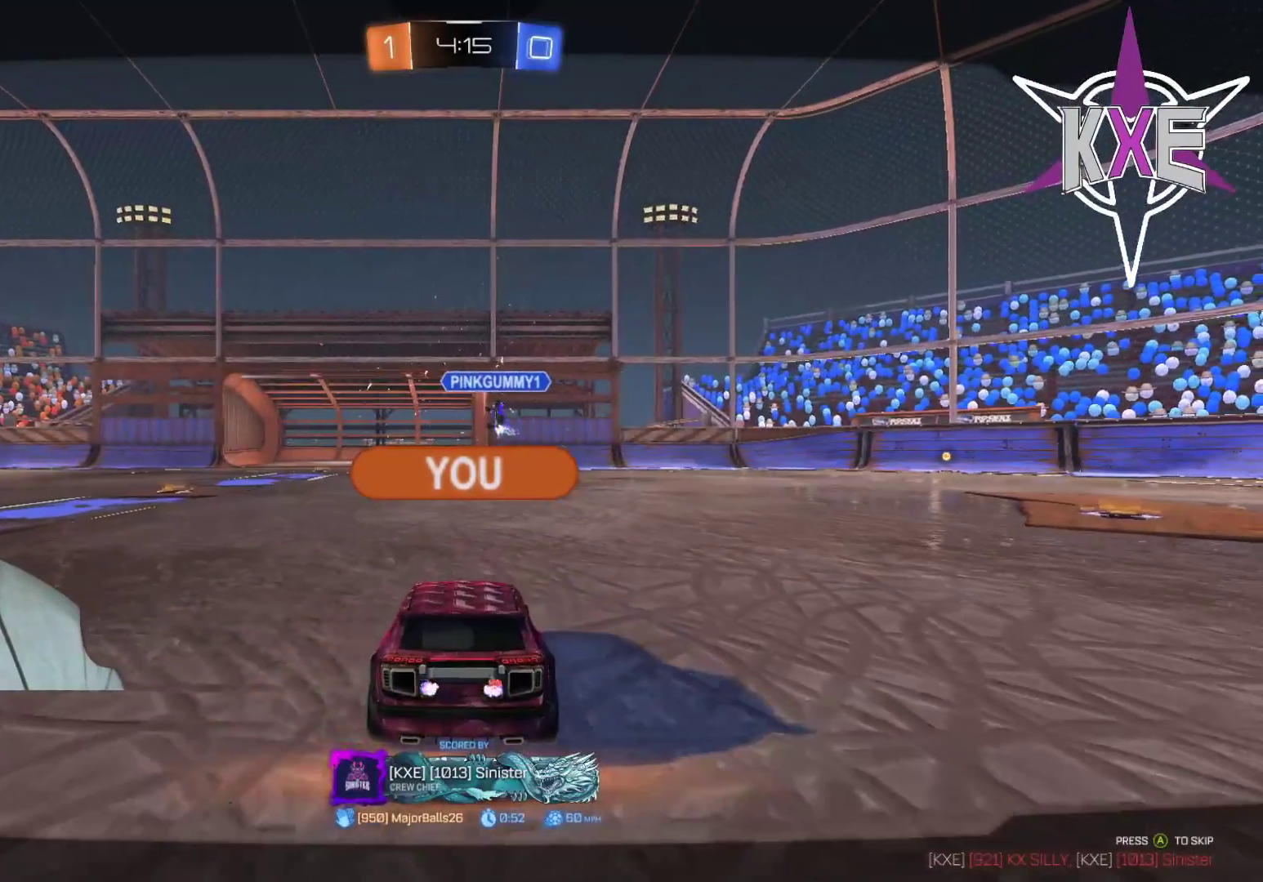
Gameplay with a controller (PlayStation layout); each line is a JSON object with the inputs held at the frame after it. "events" lists button and stick changes between this image and that frame as [ms after this image, input, new state], when the widget could be followed in between.
{"buttons": ["R2"], "left_stick": "center", "right_stick": "center", "events": [[433, "R2", "down"]]}
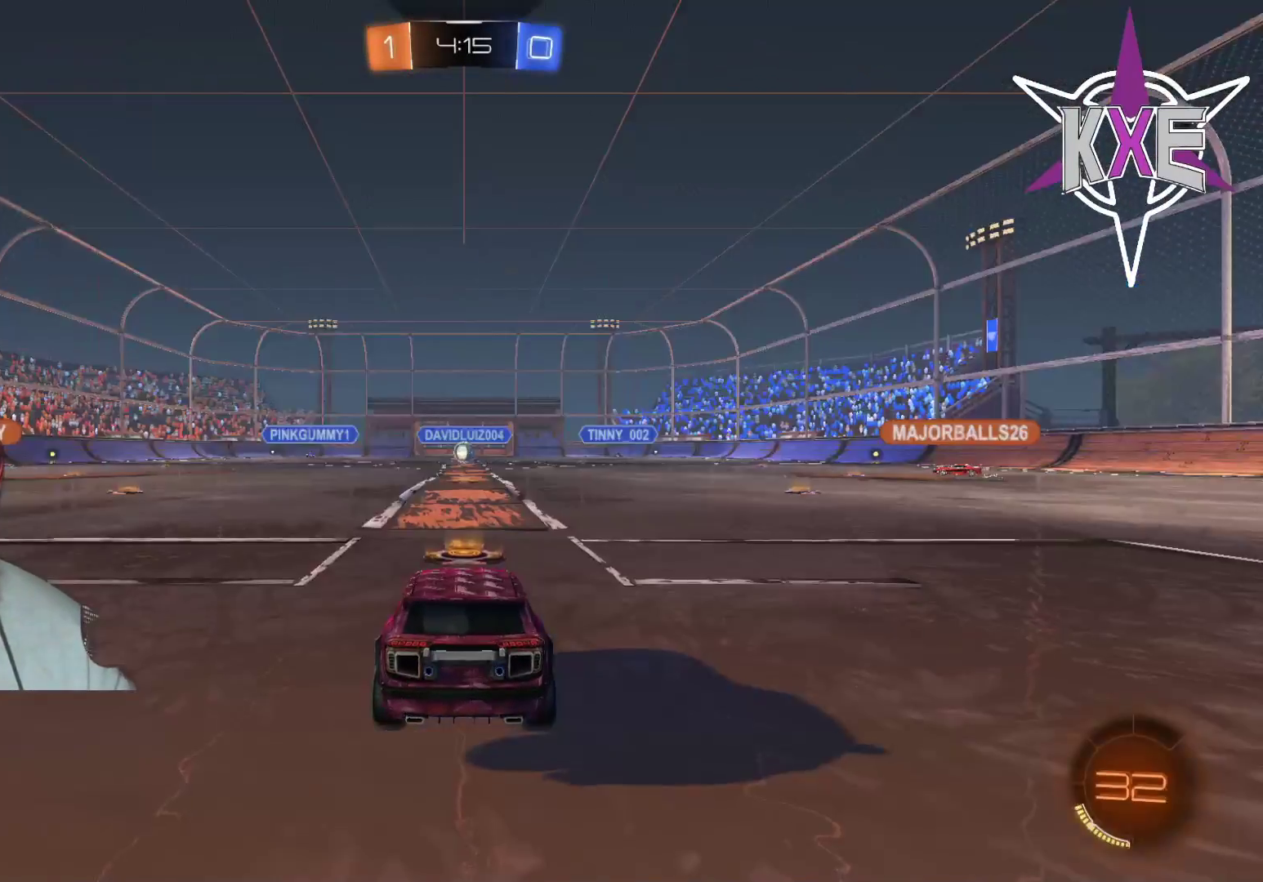
{"buttons": [], "left_stick": "center", "right_stick": "center", "events": [[100, "R2", "up"], [183, "R2", "down"], [333, "R2", "up"]]}
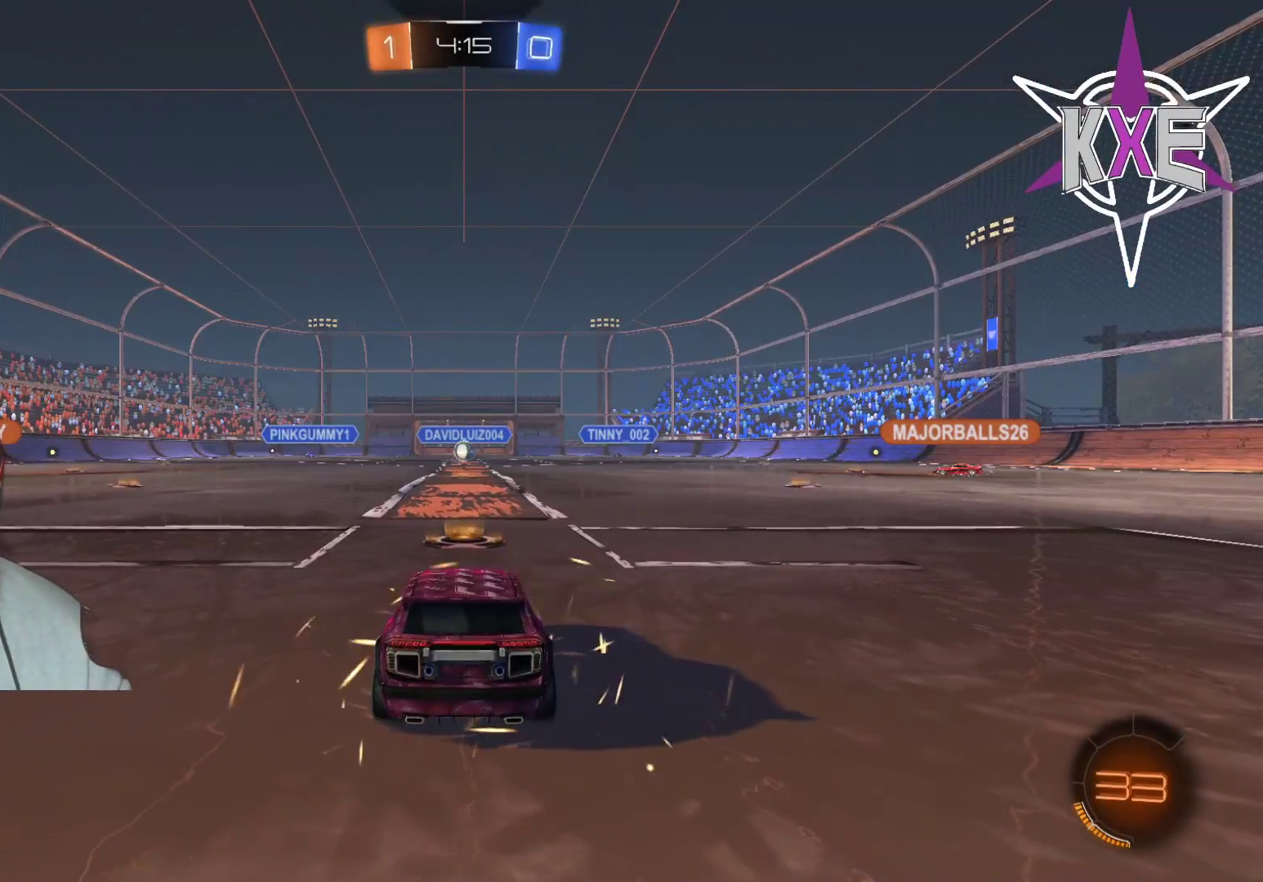
{"buttons": ["R2"], "left_stick": "center", "right_stick": "center", "events": [[150, "R2", "down"], [350, "R2", "up"], [450, "R2", "down"]]}
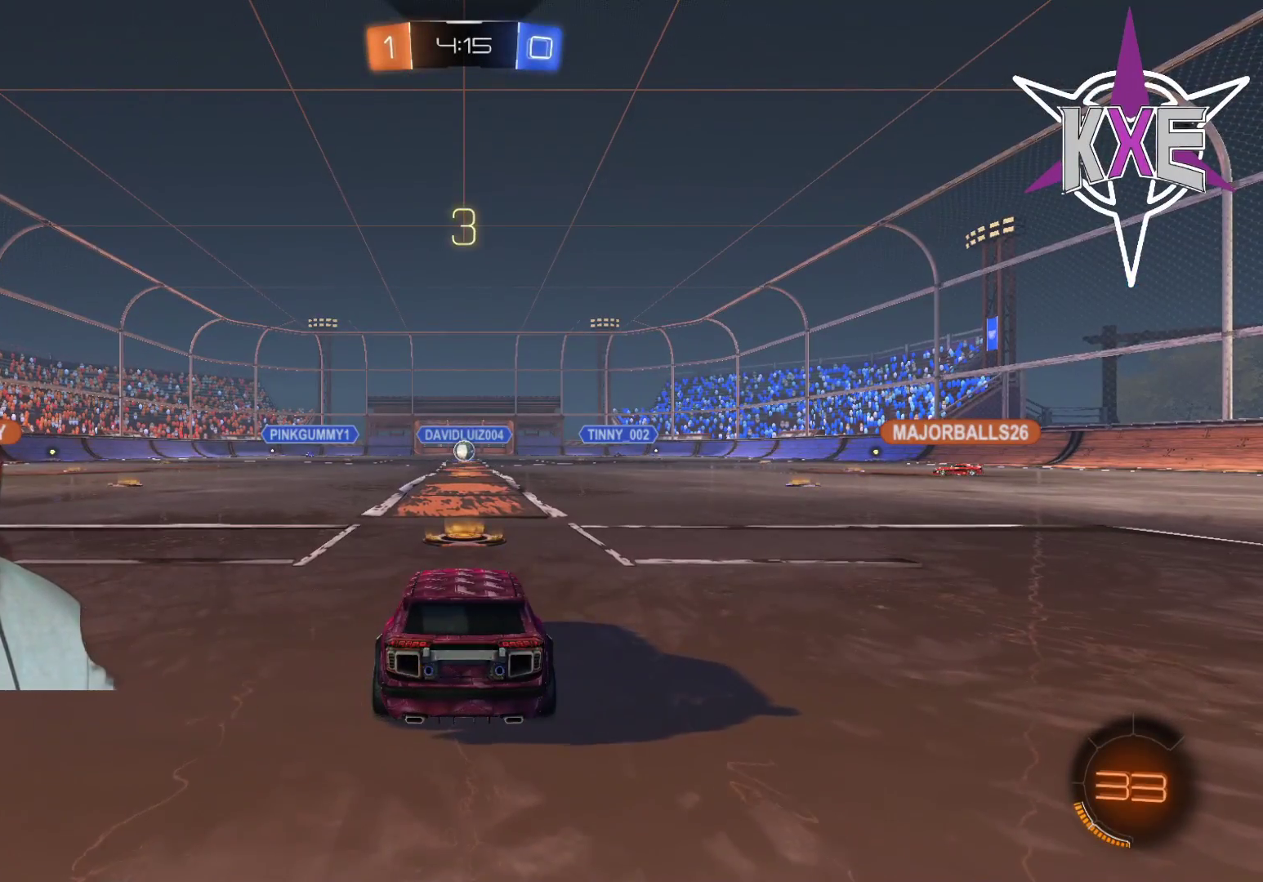
{"buttons": ["R2"], "left_stick": "center", "right_stick": "center", "events": [[83, "R2", "up"], [183, "R2", "down"], [350, "R2", "up"], [450, "R2", "down"]]}
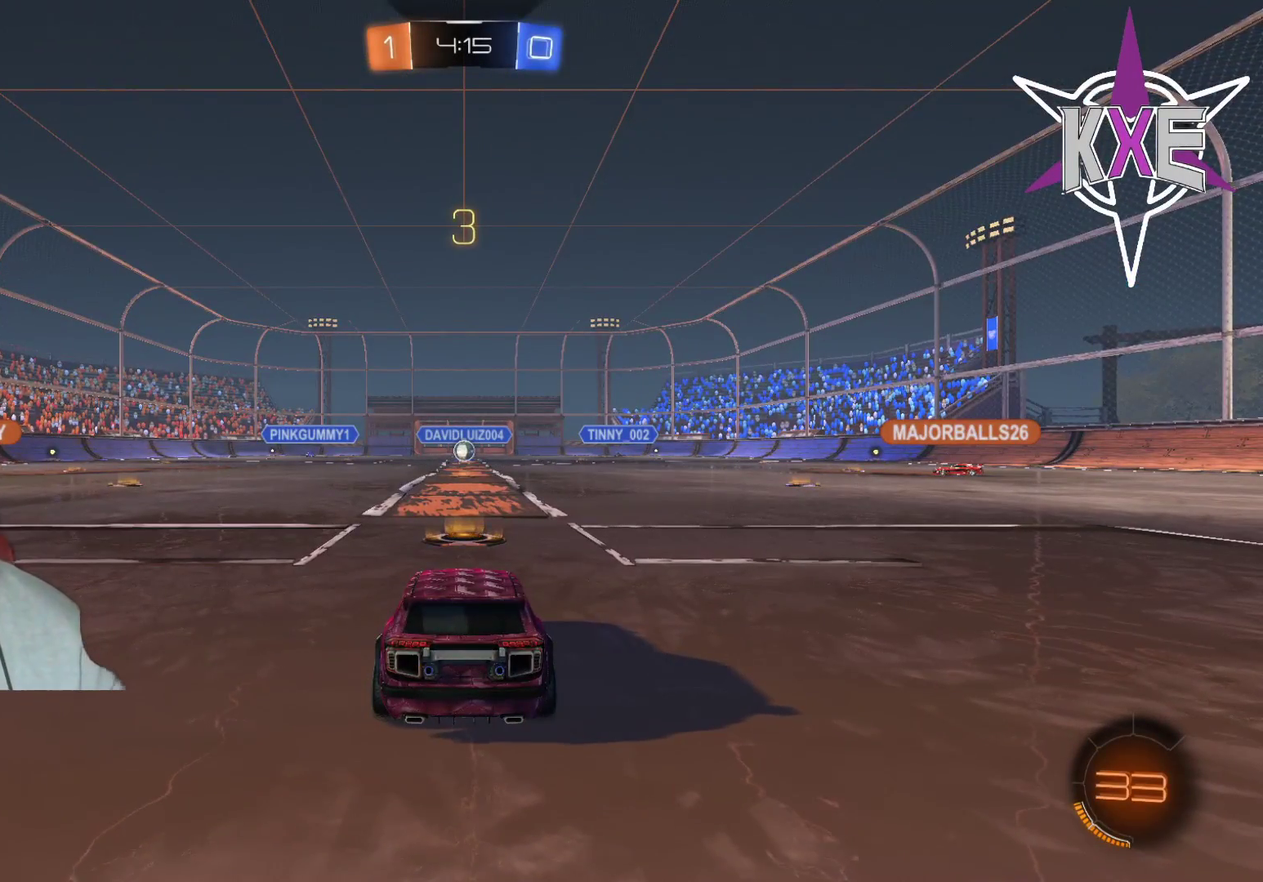
{"buttons": ["R2"], "left_stick": "center", "right_stick": "center", "events": [[83, "R2", "up"], [183, "R2", "down"], [317, "R2", "up"], [433, "R2", "down"]]}
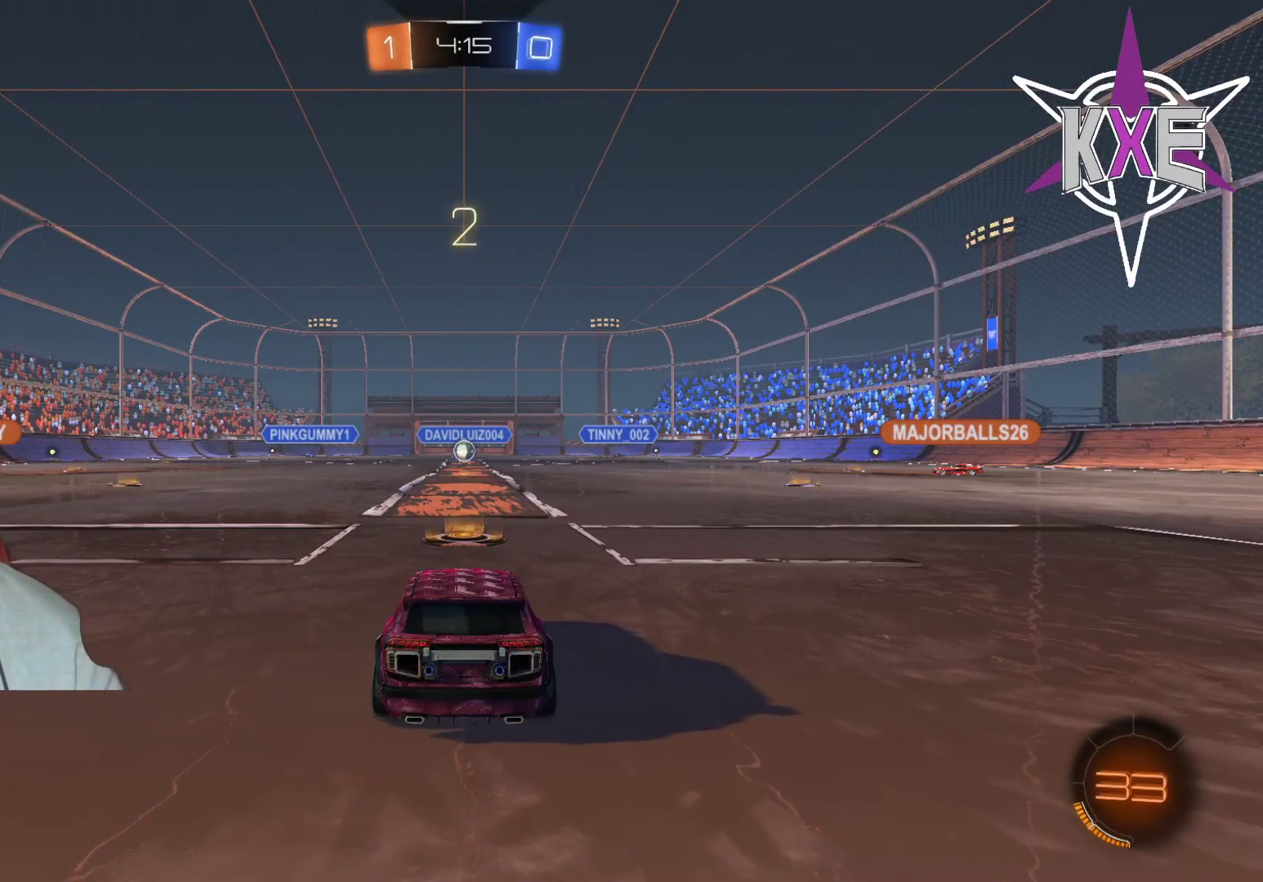
{"buttons": ["R2"], "left_stick": "center", "right_stick": "center", "events": [[67, "R2", "up"], [183, "R2", "down"], [317, "R2", "up"], [433, "R2", "down"]]}
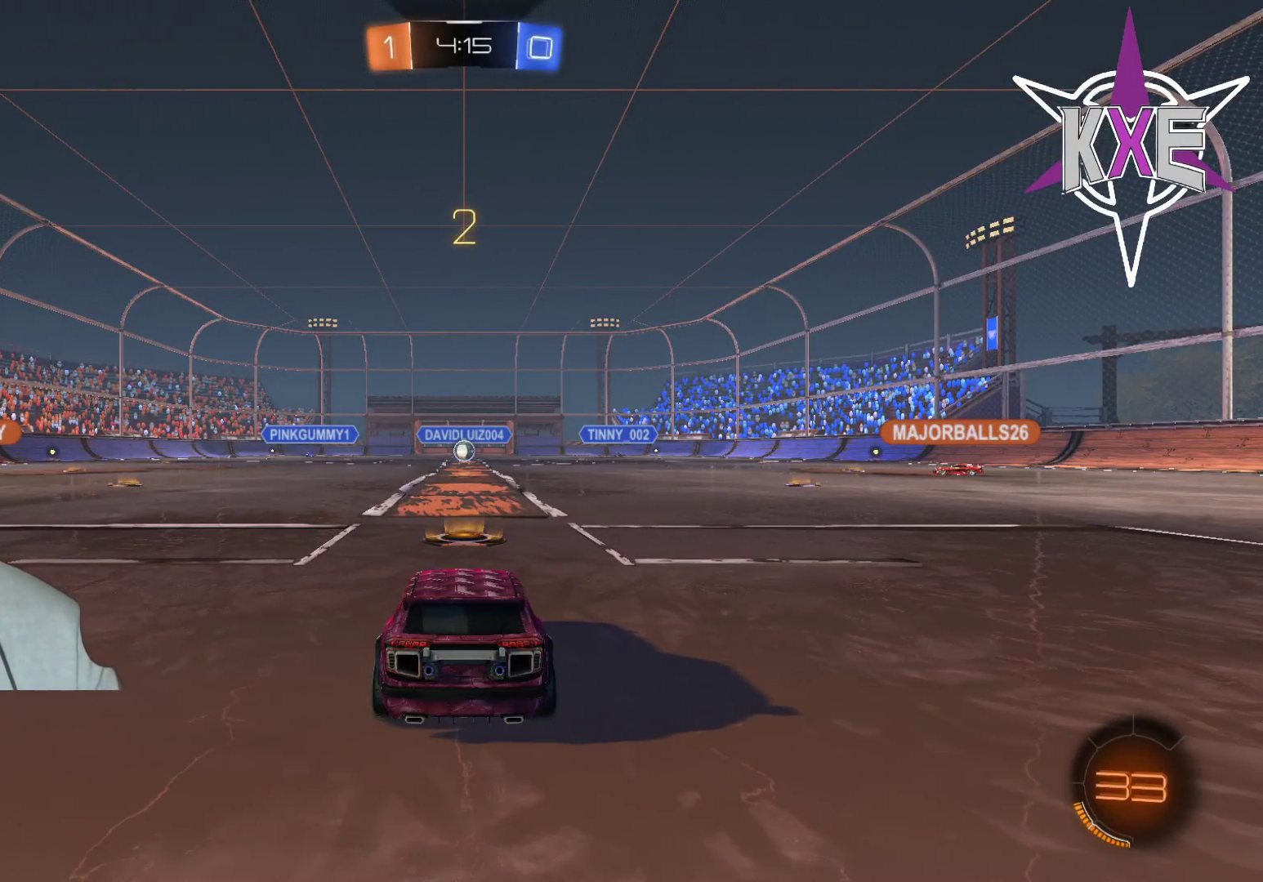
{"buttons": ["R2"], "left_stick": "center", "right_stick": "center", "events": [[50, "R2", "up"], [183, "R2", "down"], [300, "R2", "up"], [417, "R2", "down"]]}
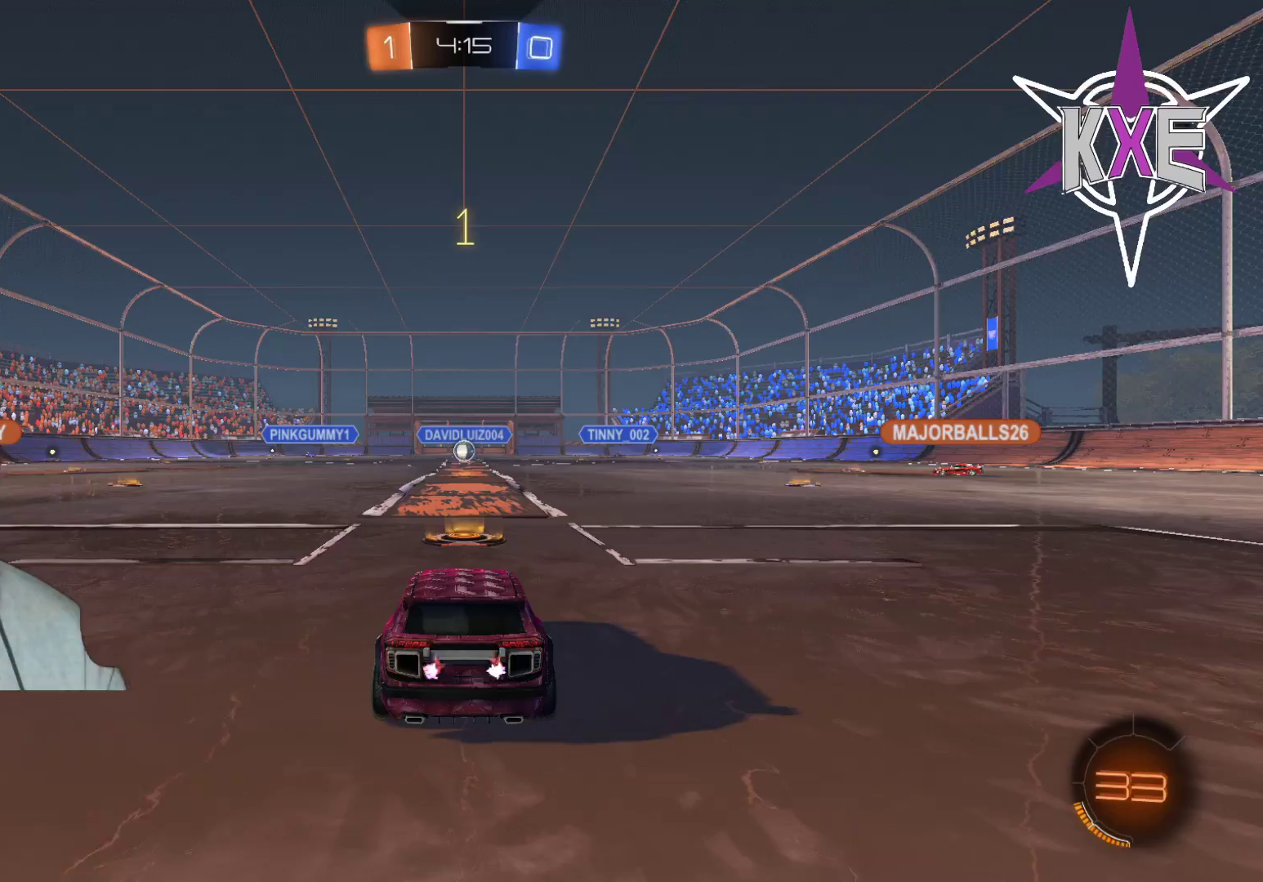
{"buttons": [], "left_stick": "center", "right_stick": "center", "events": [[67, "R2", "up"], [133, "R2", "down"], [283, "R2", "up"], [350, "R2", "down"], [500, "R2", "up"]]}
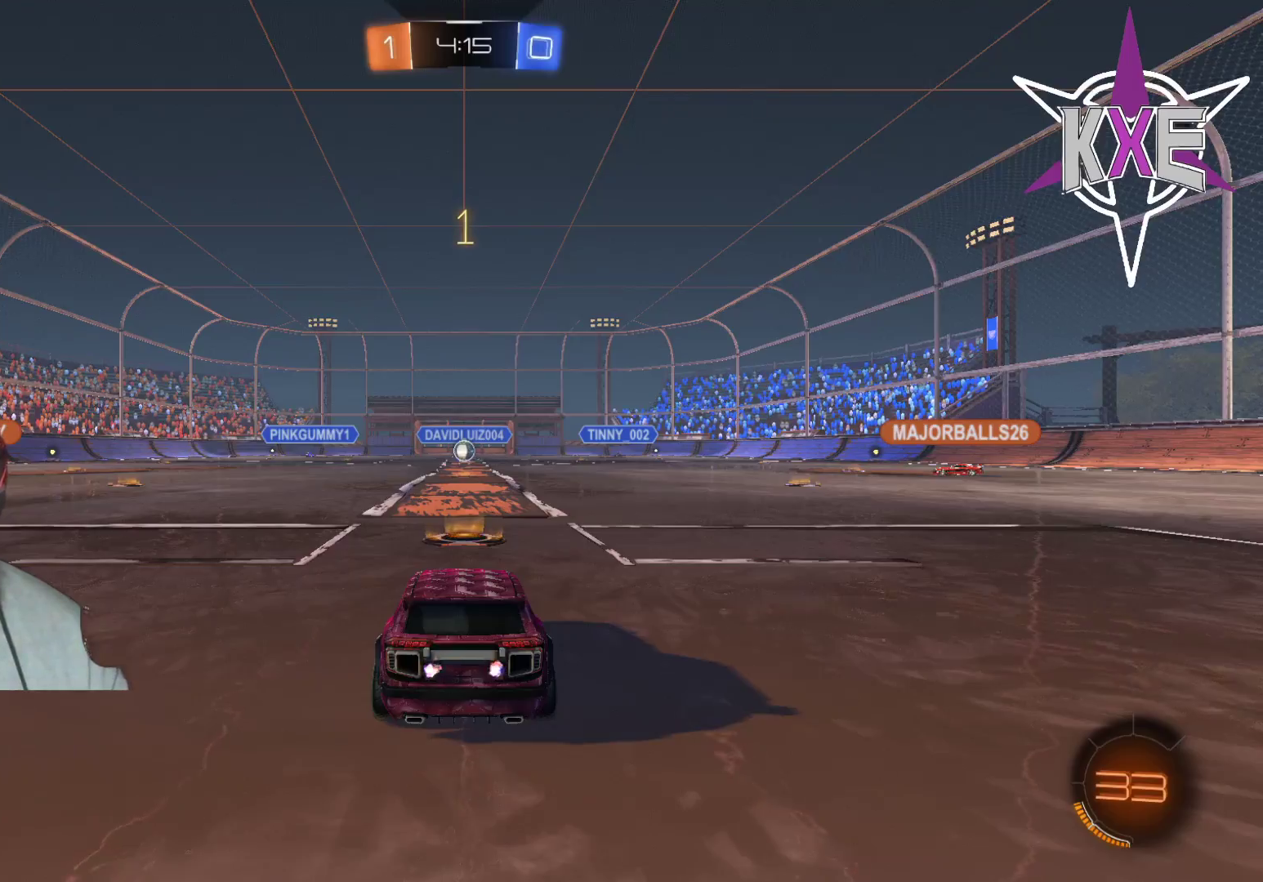
{"buttons": ["R2"], "left_stick": "center", "right_stick": "center", "events": [[117, "R2", "down"]]}
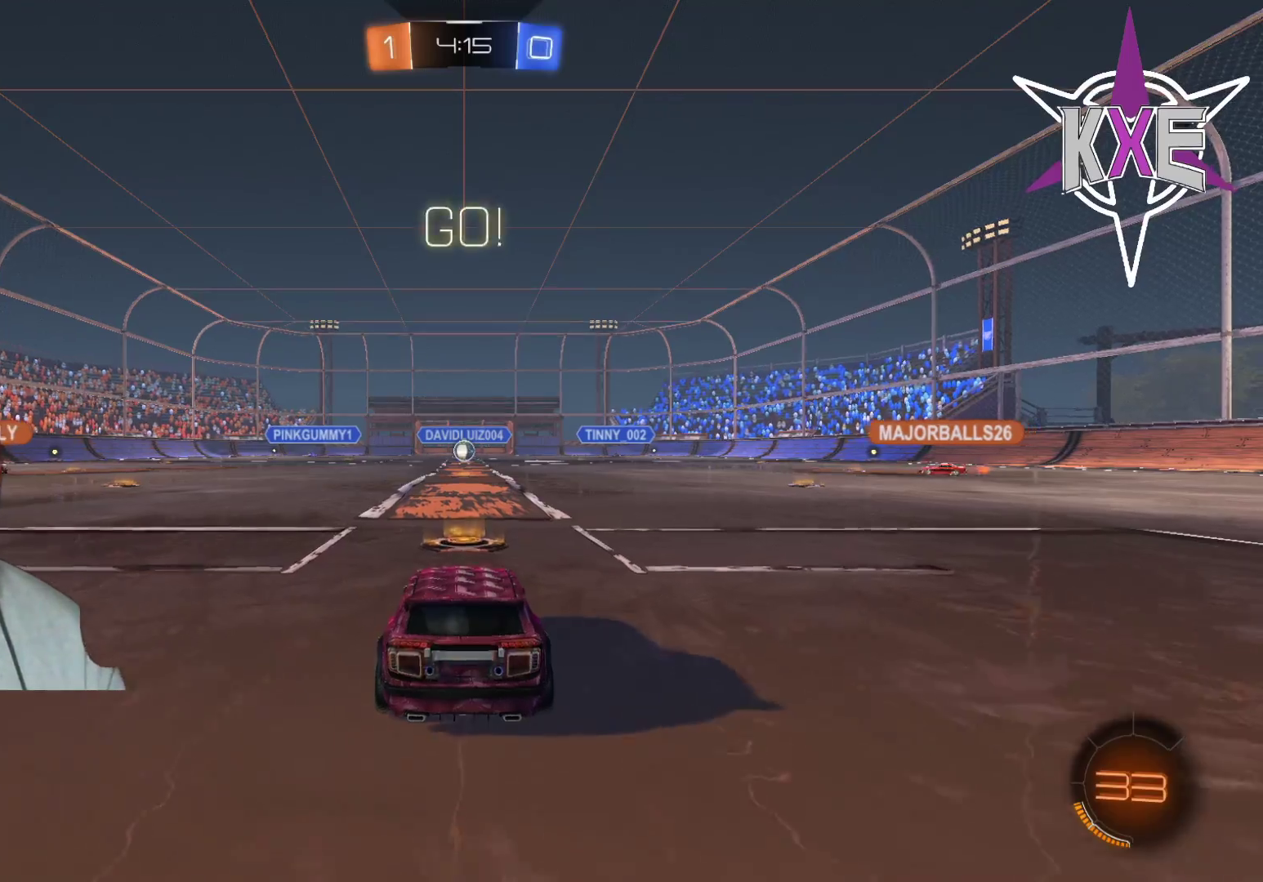
{"buttons": ["R2"], "left_stick": "left", "right_stick": "center", "events": [[117, "left_stick", "left"]]}
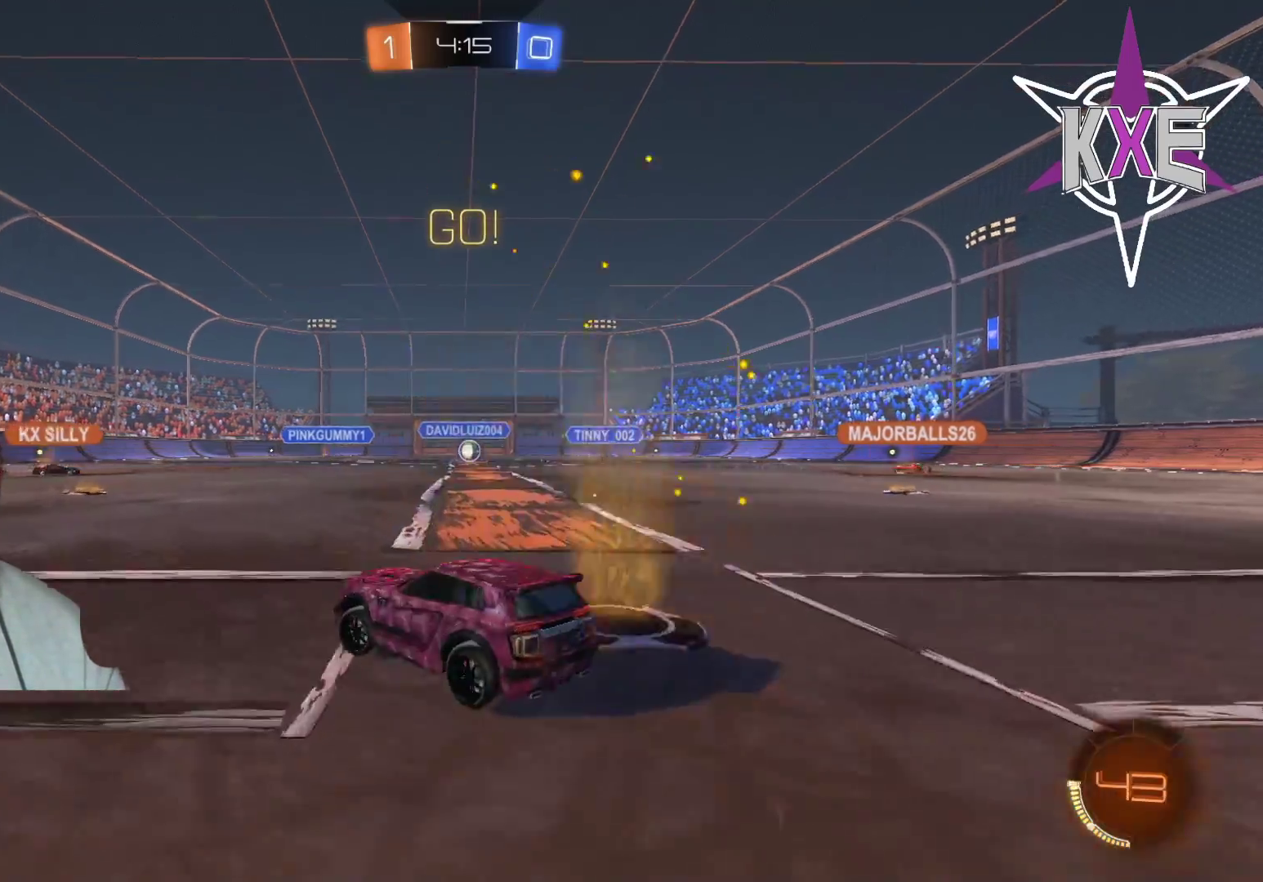
{"buttons": ["R1", "R2"], "left_stick": "center", "right_stick": "center", "events": [[217, "L1", "down"], [217, "R1", "down"], [250, "CROSS", "down"], [300, "CROSS", "up"], [350, "CROSS", "down"], [417, "L1", "up"], [450, "CROSS", "up"], [467, "left_stick", "center"]]}
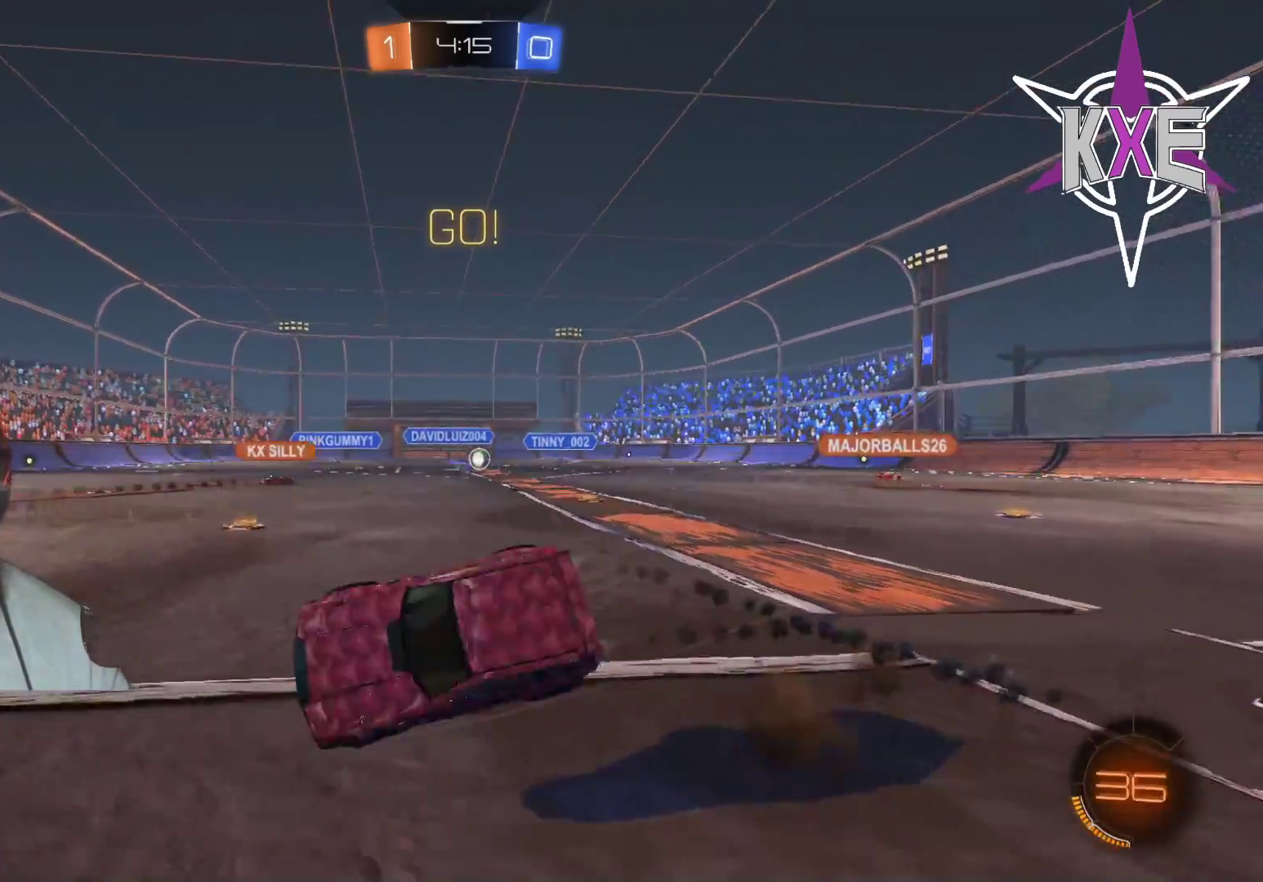
{"buttons": ["R2"], "left_stick": "center", "right_stick": "center", "events": [[83, "TRIANGLE", "down"], [167, "TRIANGLE", "up"], [250, "R1", "up"]]}
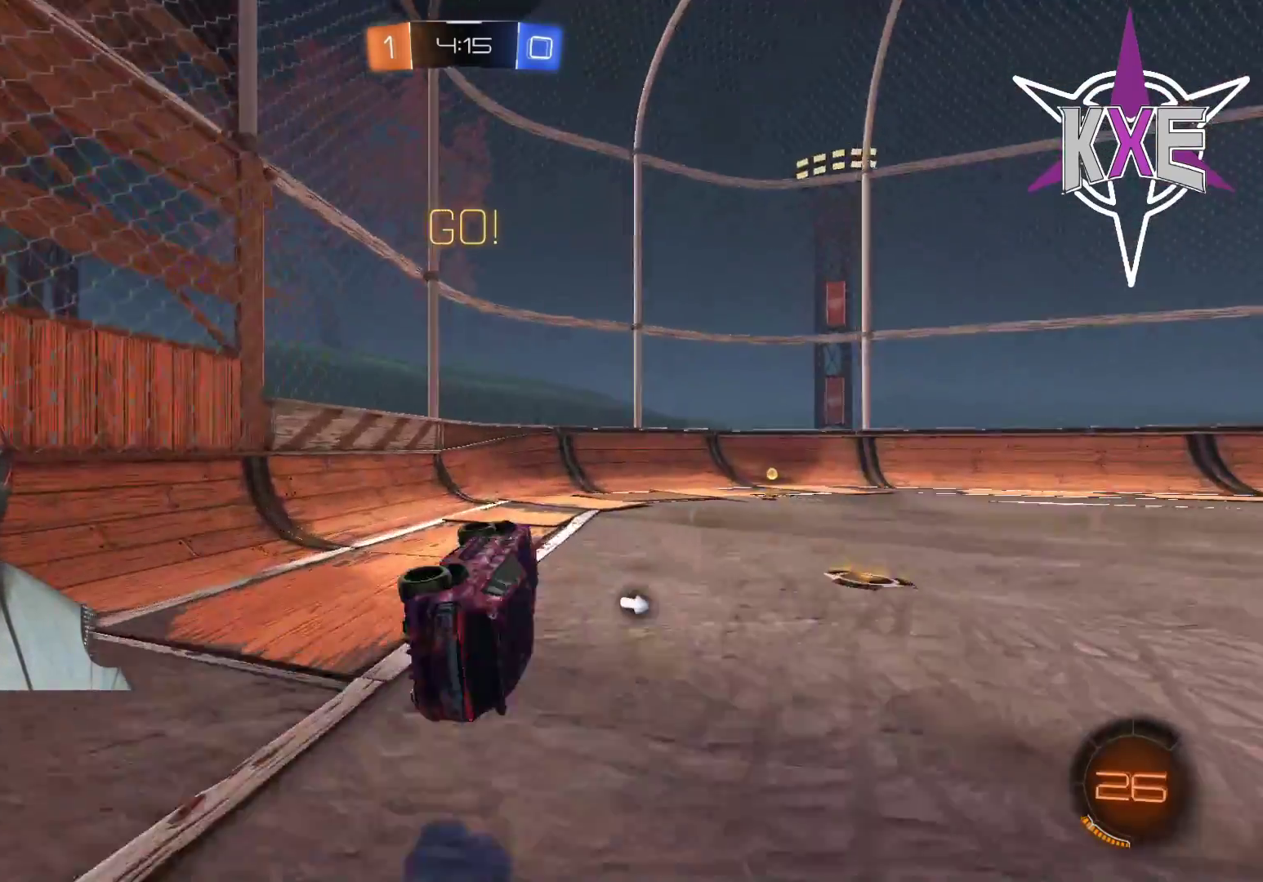
{"buttons": ["R2"], "left_stick": "down-right", "right_stick": "center", "events": [[167, "left_stick", "down-right"], [317, "R2", "up"], [433, "R2", "down"]]}
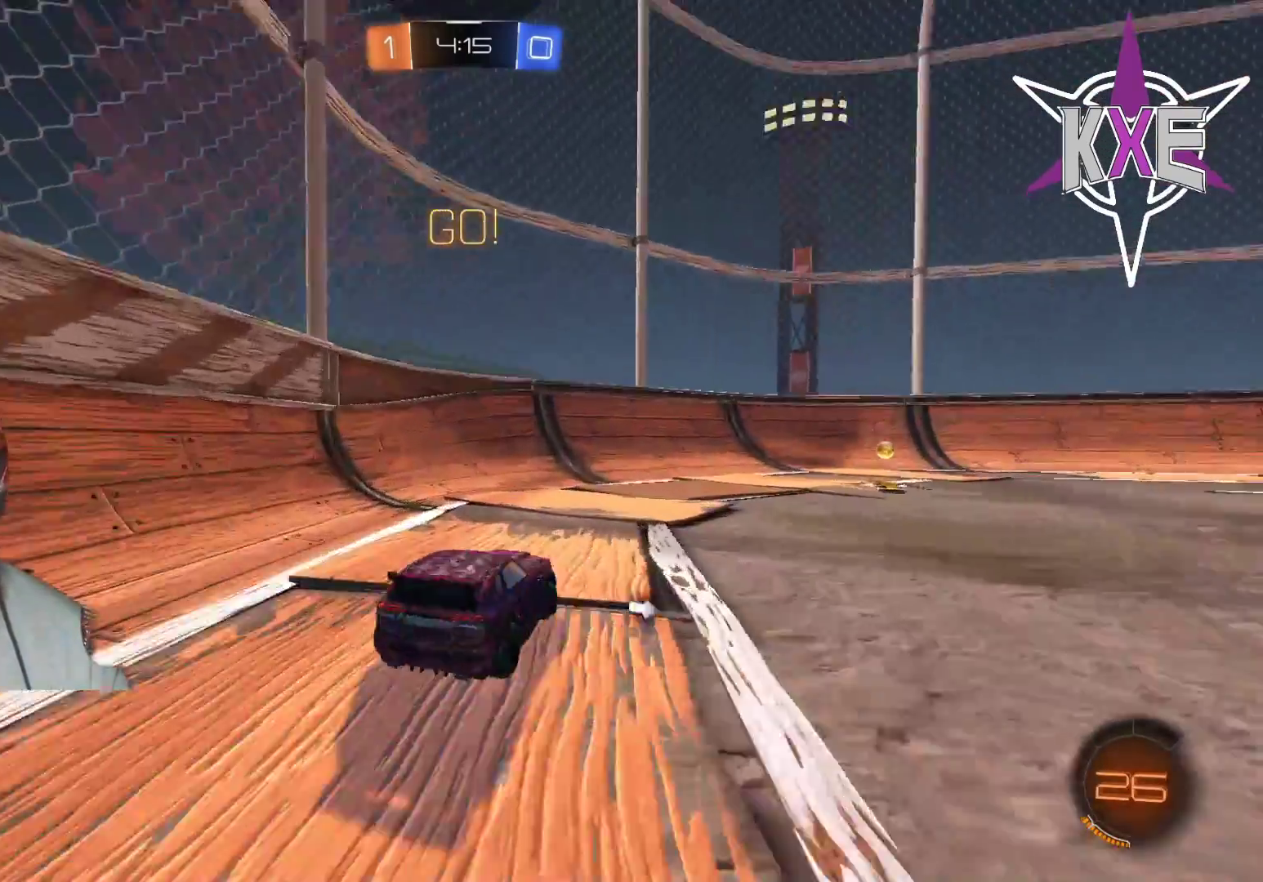
{"buttons": ["L1", "R2"], "left_stick": "down-right", "right_stick": "center", "events": [[167, "left_stick", "center"], [350, "TRIANGLE", "down"], [383, "left_stick", "down-right"], [467, "TRIANGLE", "up"], [483, "L1", "down"]]}
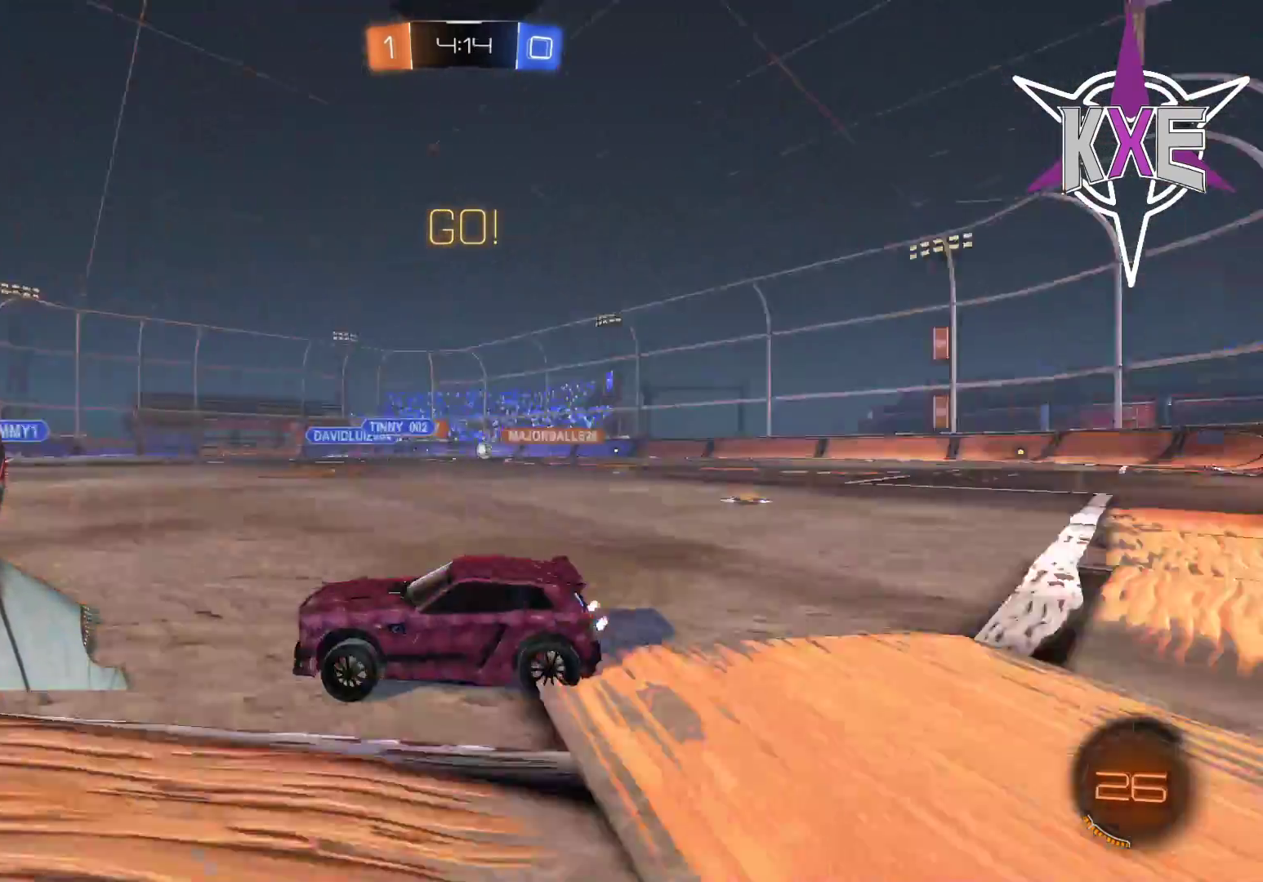
{"buttons": ["R1", "R2"], "left_stick": "down-right", "right_stick": "center", "events": [[100, "L1", "up"], [433, "R1", "down"]]}
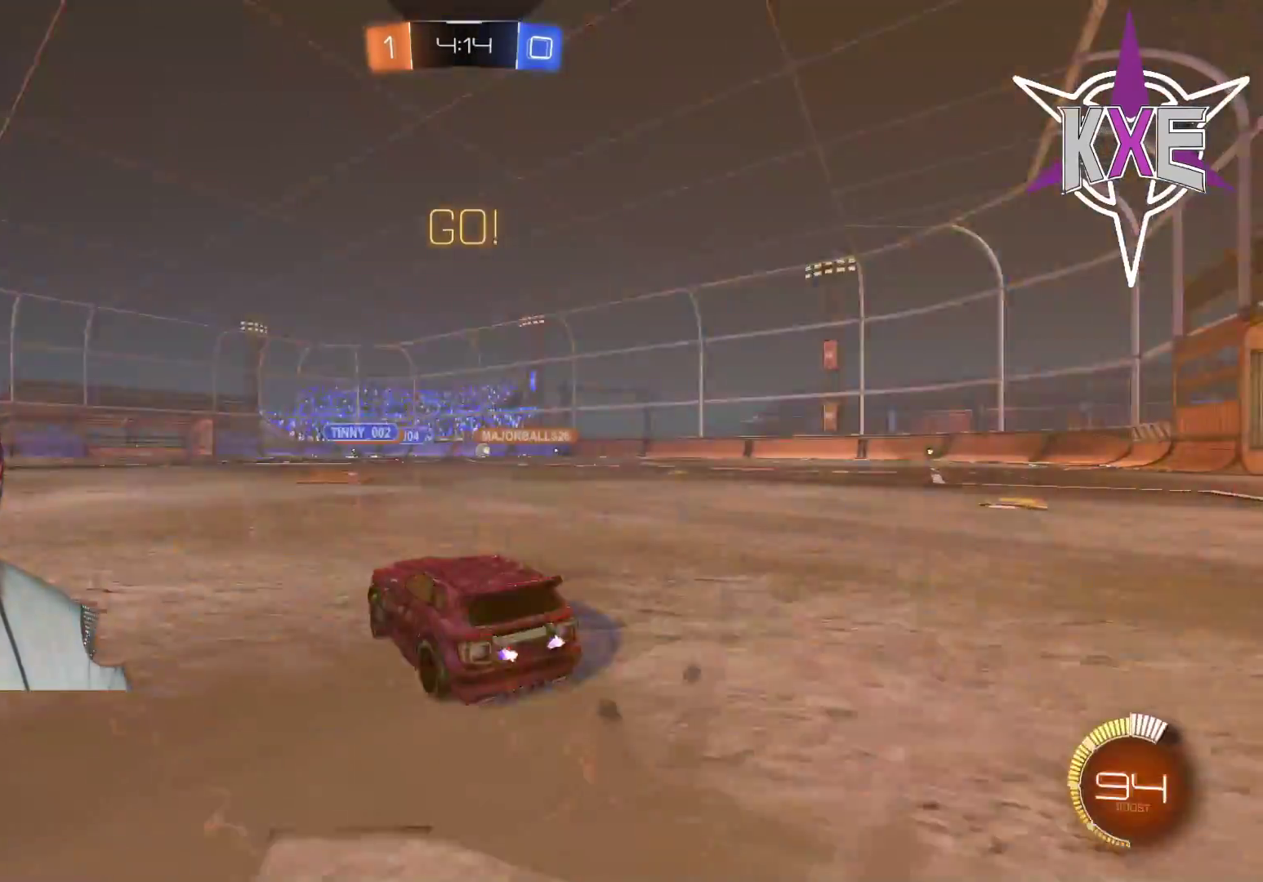
{"buttons": ["R1", "R2"], "left_stick": "right", "right_stick": "center", "events": [[67, "R1", "up"], [100, "left_stick", "right"], [150, "R1", "down"], [233, "left_stick", "up"], [350, "R1", "up"], [367, "left_stick", "right"], [450, "R1", "down"]]}
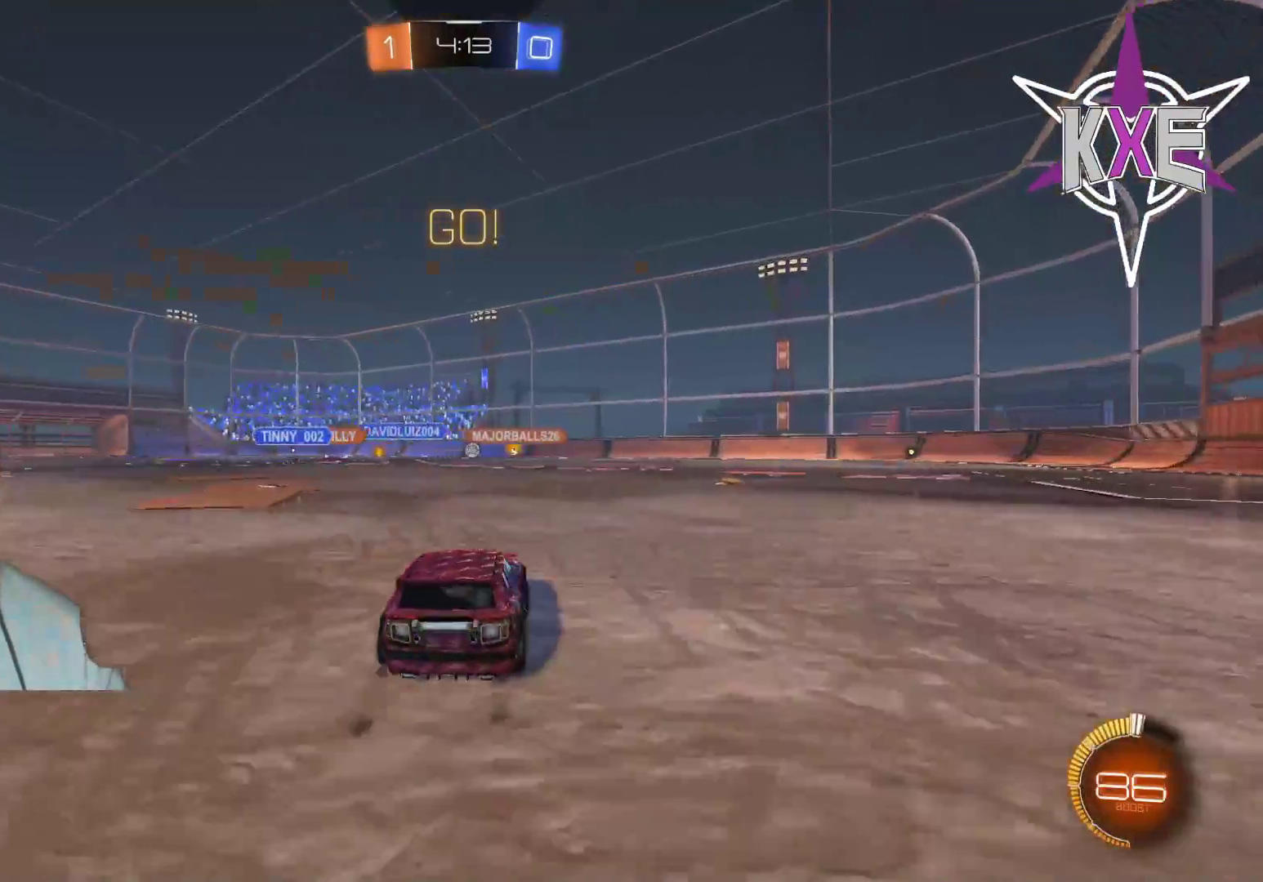
{"buttons": ["R2"], "left_stick": "right", "right_stick": "center", "events": [[117, "R1", "up"], [133, "left_stick", "up-right"], [267, "left_stick", "right"]]}
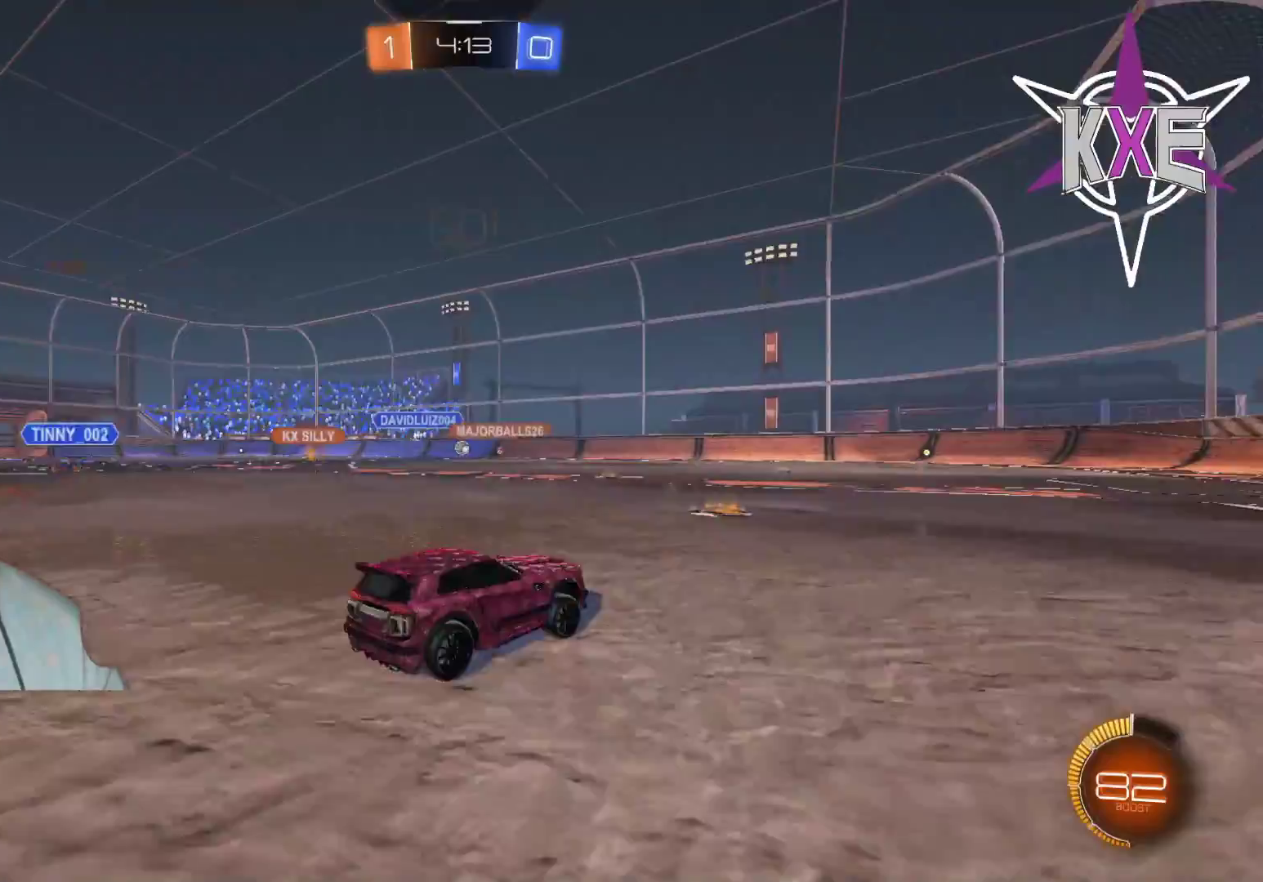
{"buttons": ["R2"], "left_stick": "left", "right_stick": "center", "events": [[183, "left_stick", "center"], [283, "left_stick", "left"]]}
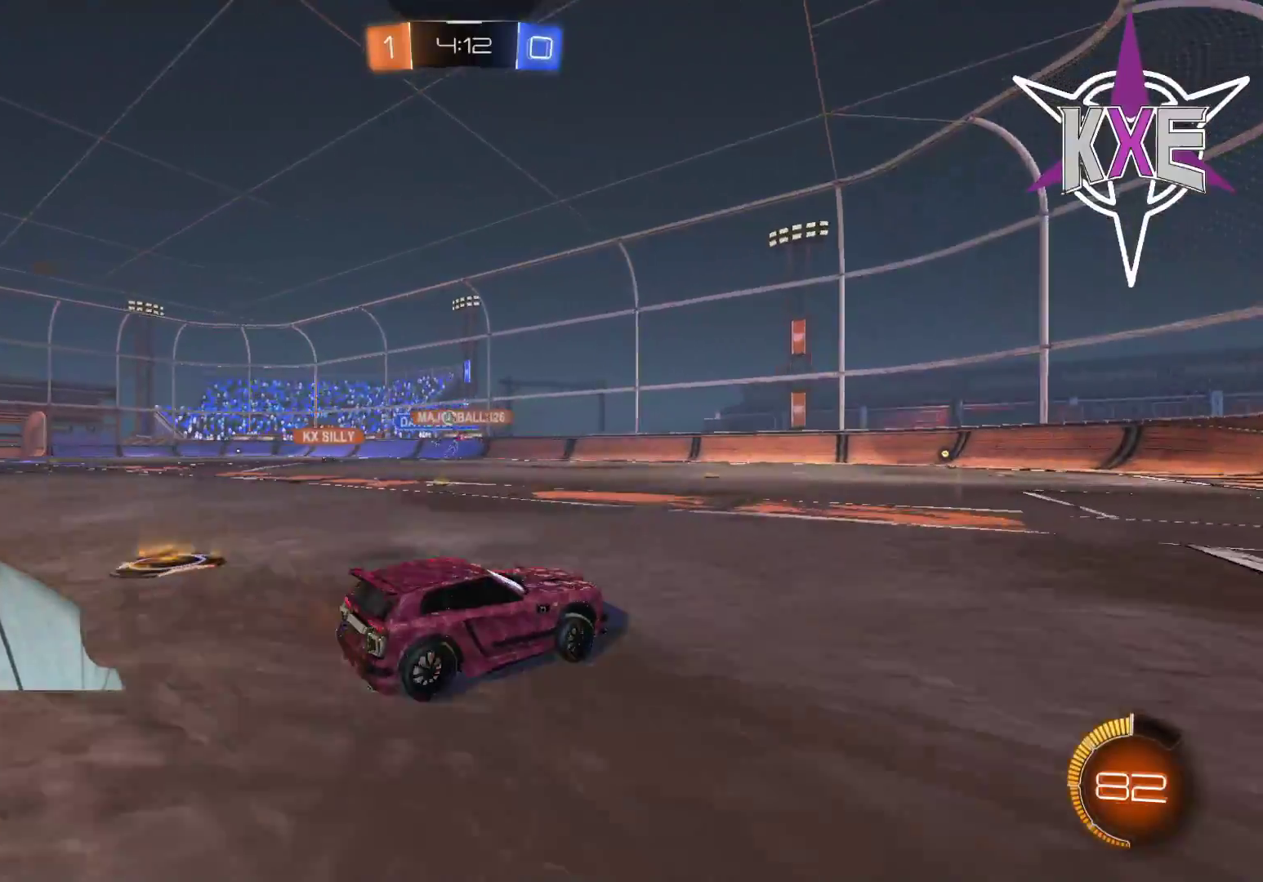
{"buttons": ["R2"], "left_stick": "center", "right_stick": "center", "events": [[317, "left_stick", "down-right"], [417, "left_stick", "center"]]}
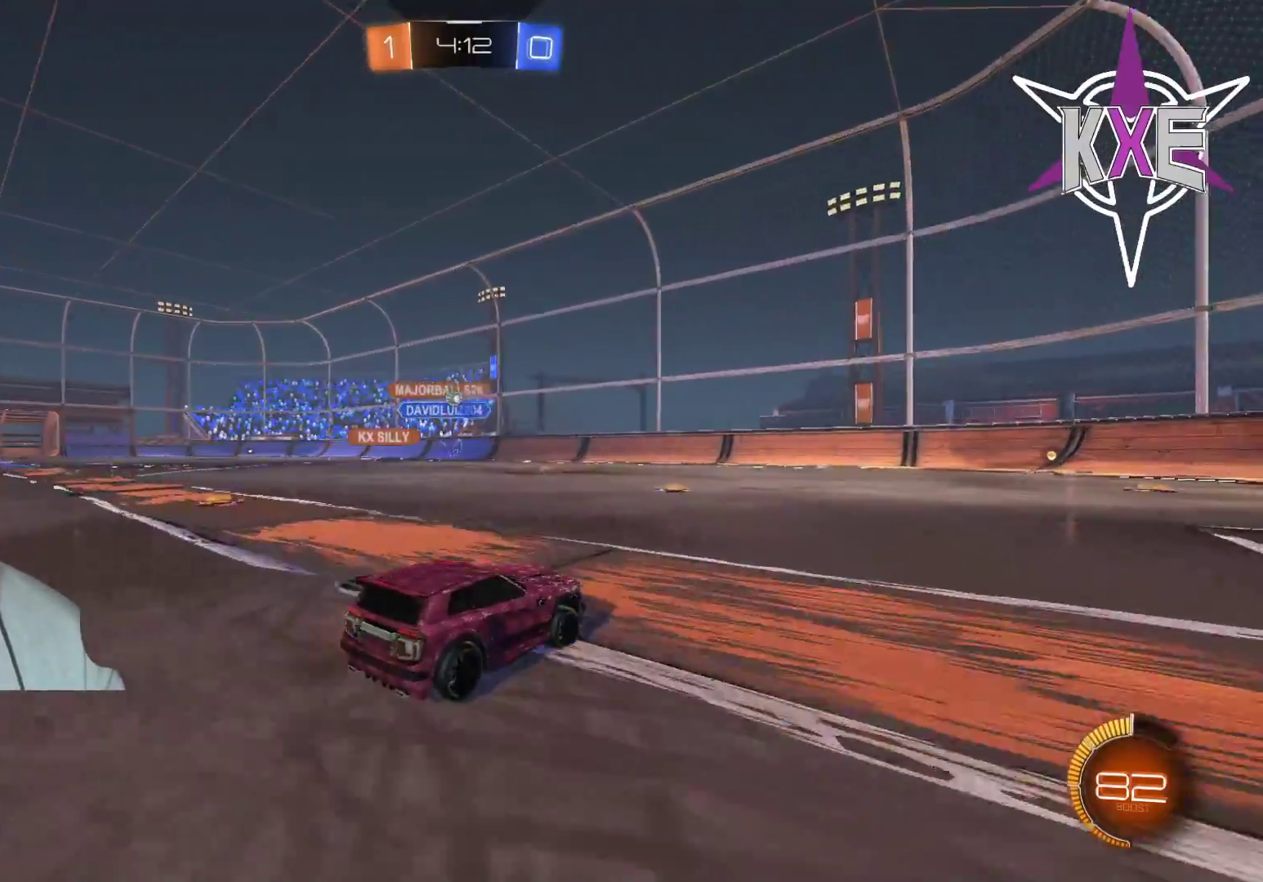
{"buttons": [], "left_stick": "left", "right_stick": "center", "events": [[17, "left_stick", "right"], [183, "left_stick", "up-left"], [233, "left_stick", "left"], [300, "R2", "up"]]}
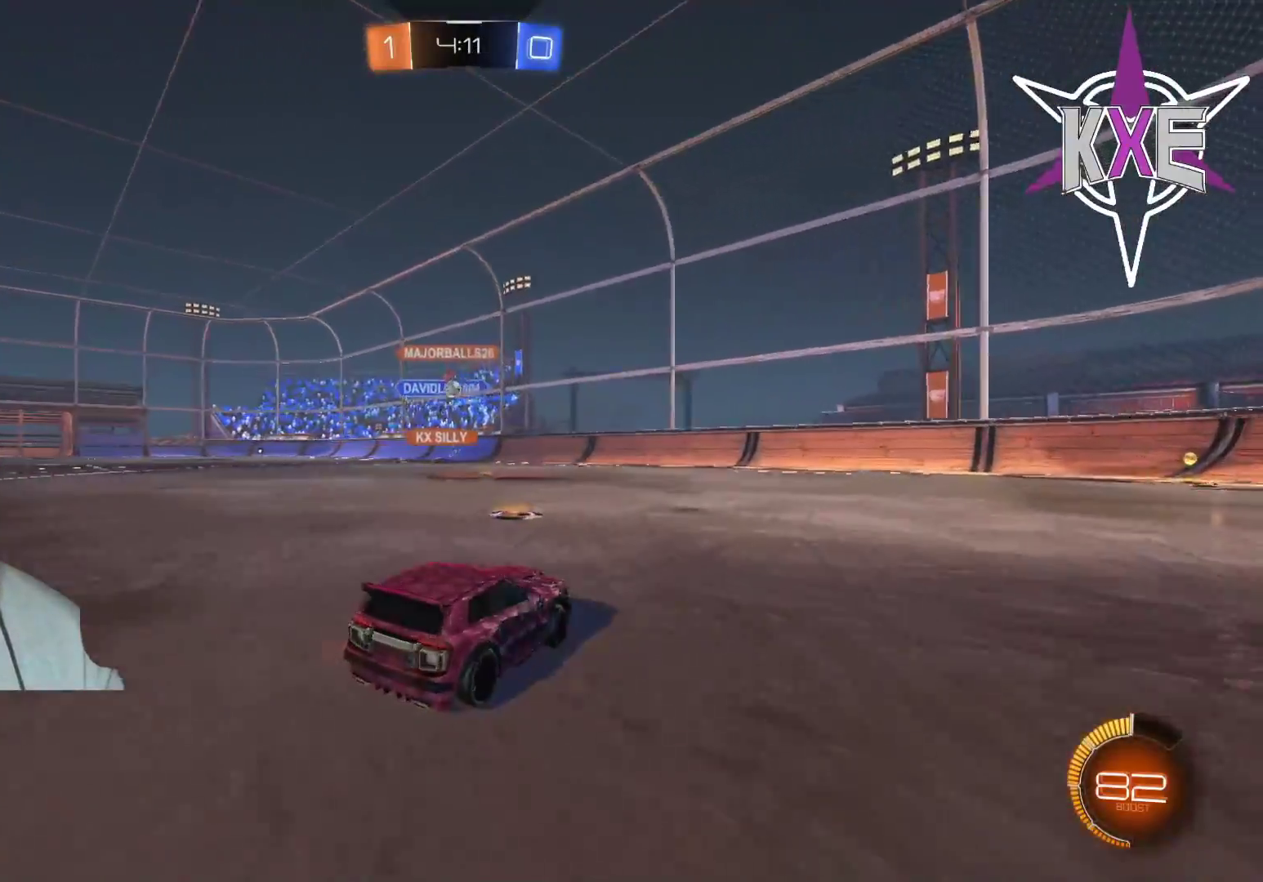
{"buttons": [], "left_stick": "center", "right_stick": "center", "events": [[17, "left_stick", "center"], [67, "R2", "down"], [250, "left_stick", "left"], [283, "R2", "up"], [317, "left_stick", "center"]]}
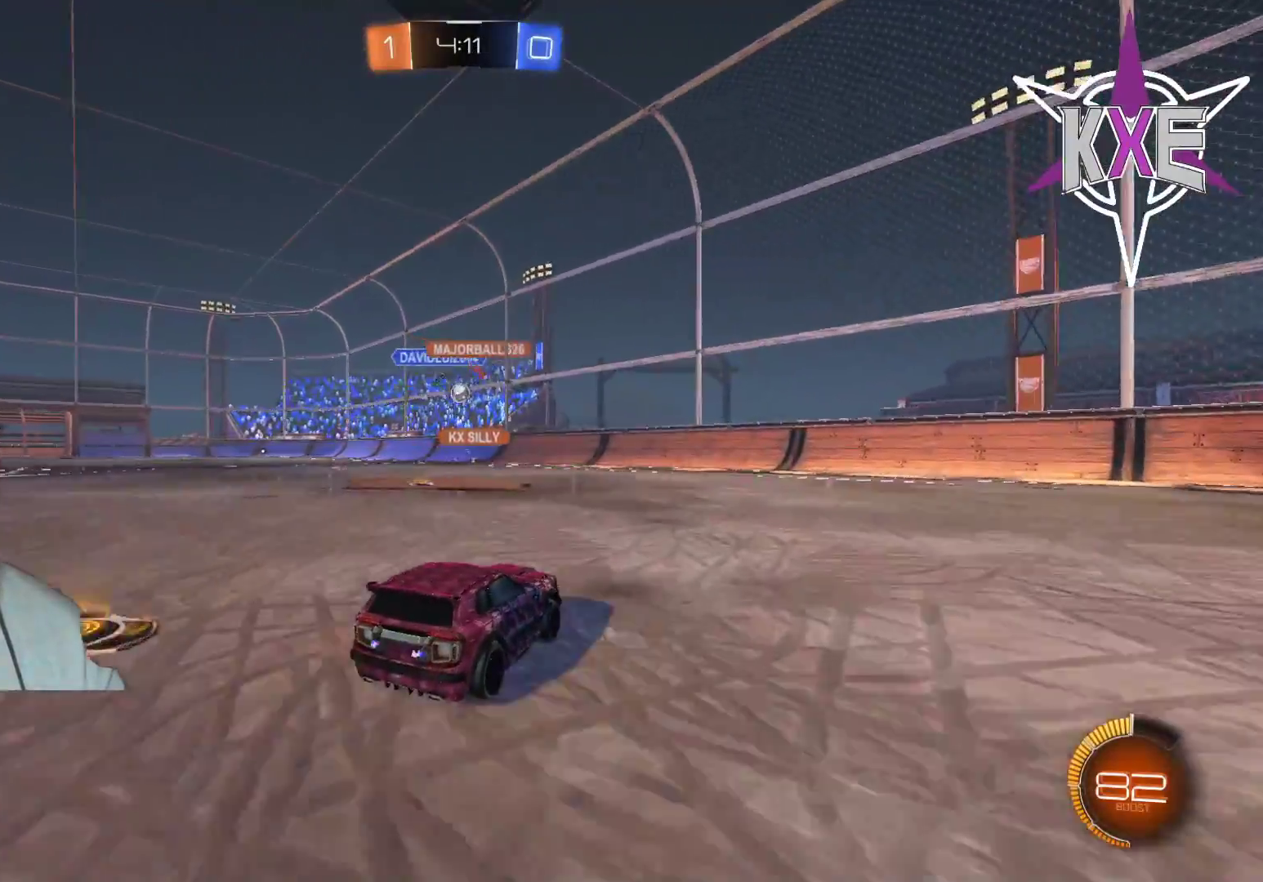
{"buttons": [], "left_stick": "center", "right_stick": "center", "events": [[67, "left_stick", "left"], [133, "left_stick", "center"], [250, "R2", "down"], [267, "left_stick", "right"], [333, "left_stick", "center"], [400, "left_stick", "up-left"], [417, "R2", "up"], [467, "left_stick", "center"]]}
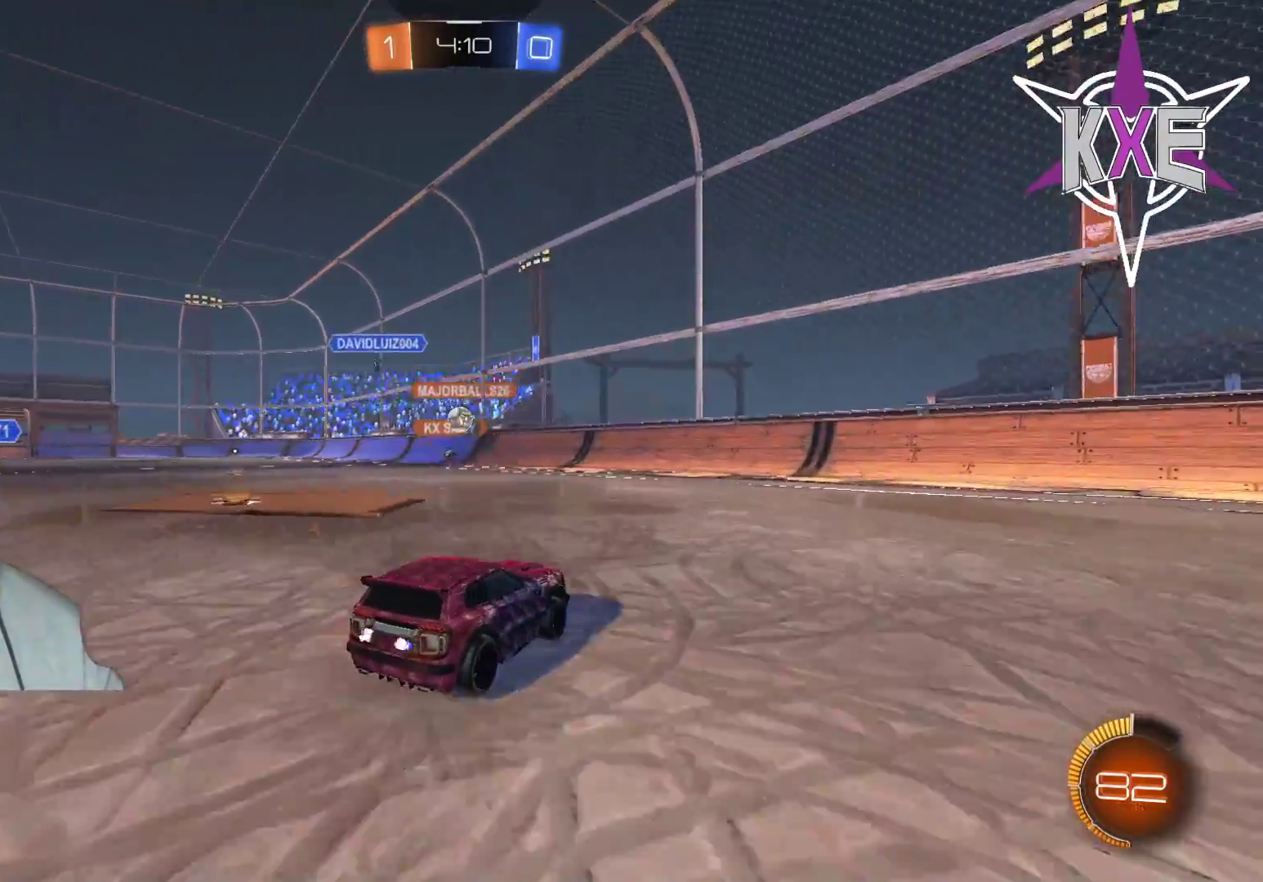
{"buttons": [], "left_stick": "left", "right_stick": "center", "events": [[450, "left_stick", "left"]]}
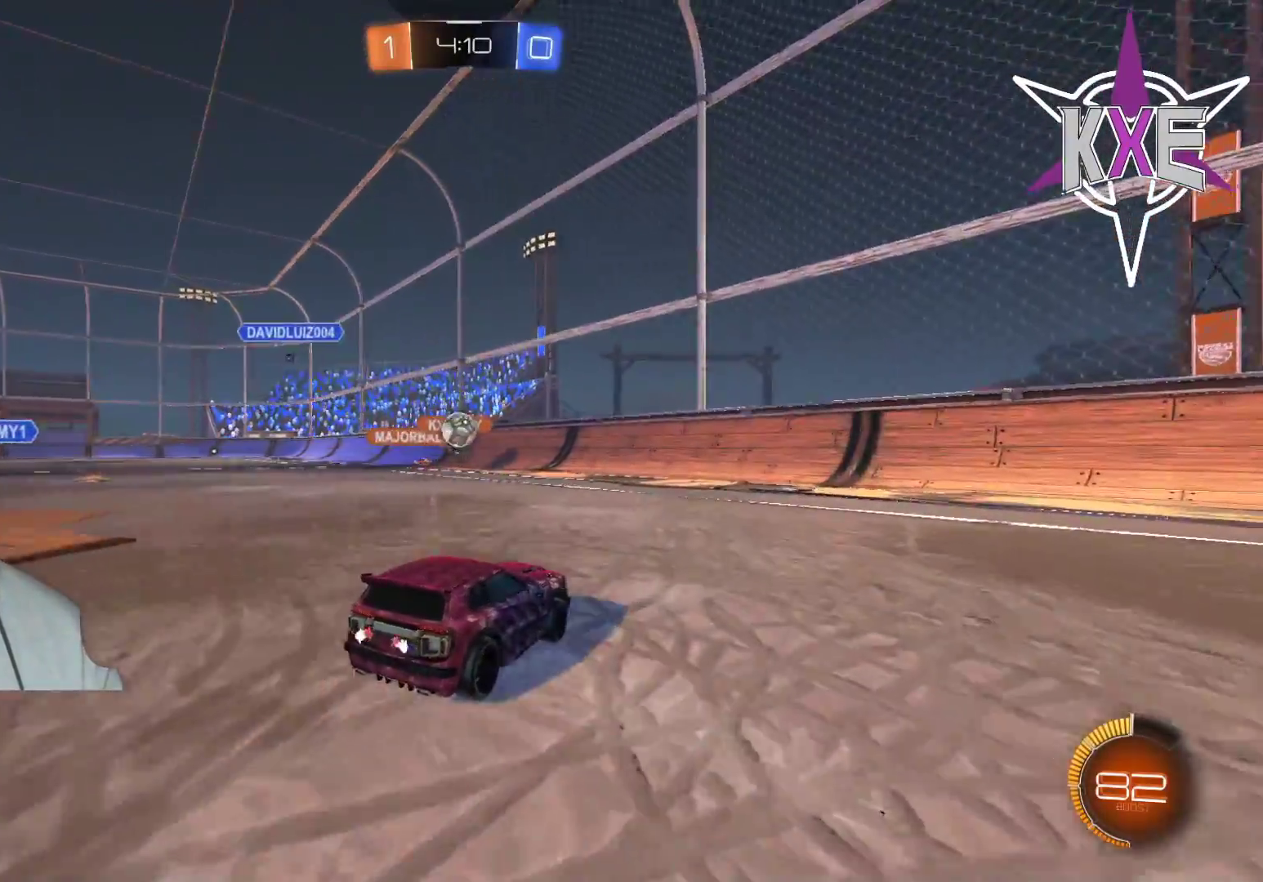
{"buttons": ["CROSS", "CIRCLE", "R1", "R2"], "left_stick": "center", "right_stick": "center", "events": [[83, "R2", "down"], [100, "left_stick", "down"], [217, "left_stick", "center"], [283, "R1", "down"], [317, "CIRCLE", "down"], [317, "CROSS", "down"]]}
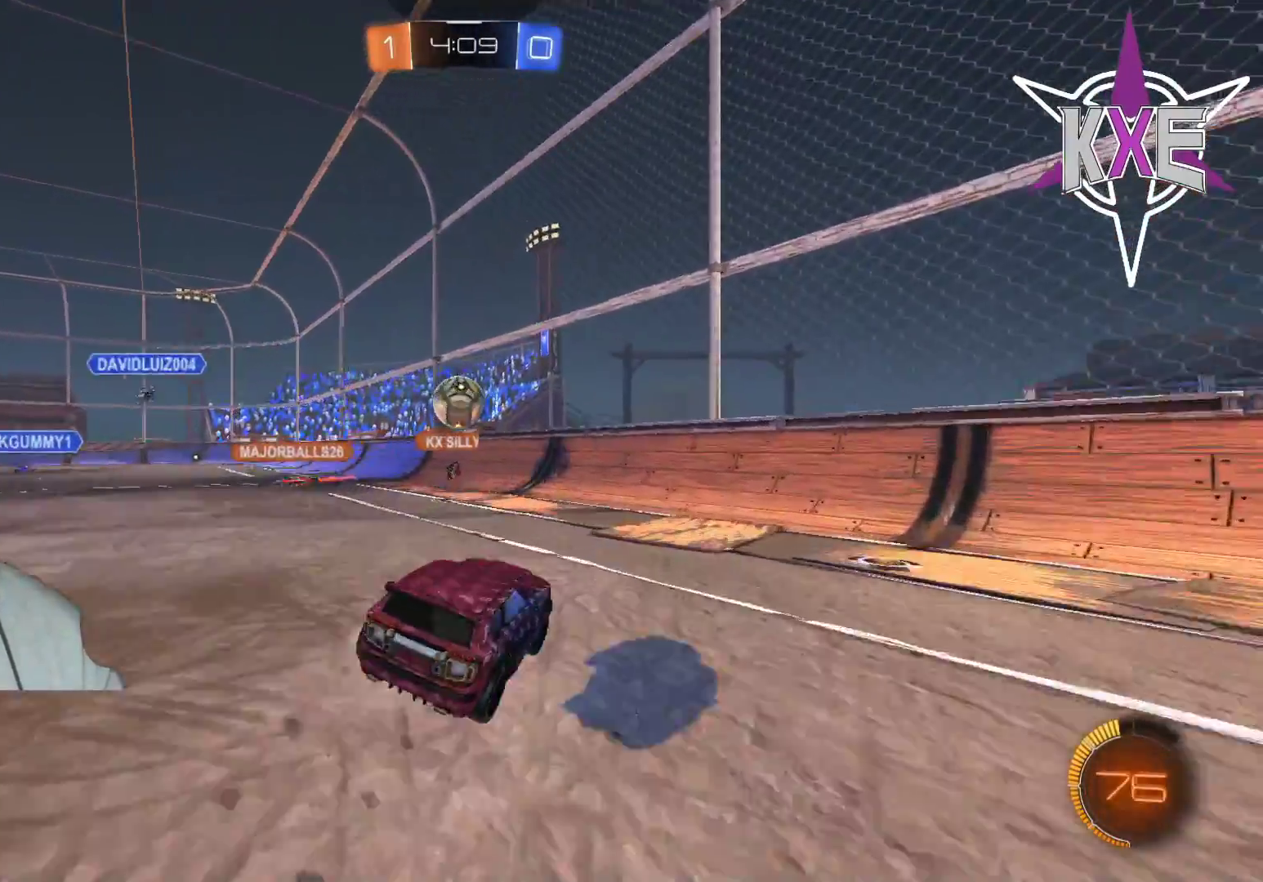
{"buttons": ["CROSS", "R1", "R2", "L3"], "left_stick": "left", "right_stick": "center", "events": [[67, "CIRCLE", "up"], [67, "CROSS", "up"], [183, "left_stick", "up-left"], [283, "L3", "down"], [317, "left_stick", "left"], [417, "CROSS", "down"]]}
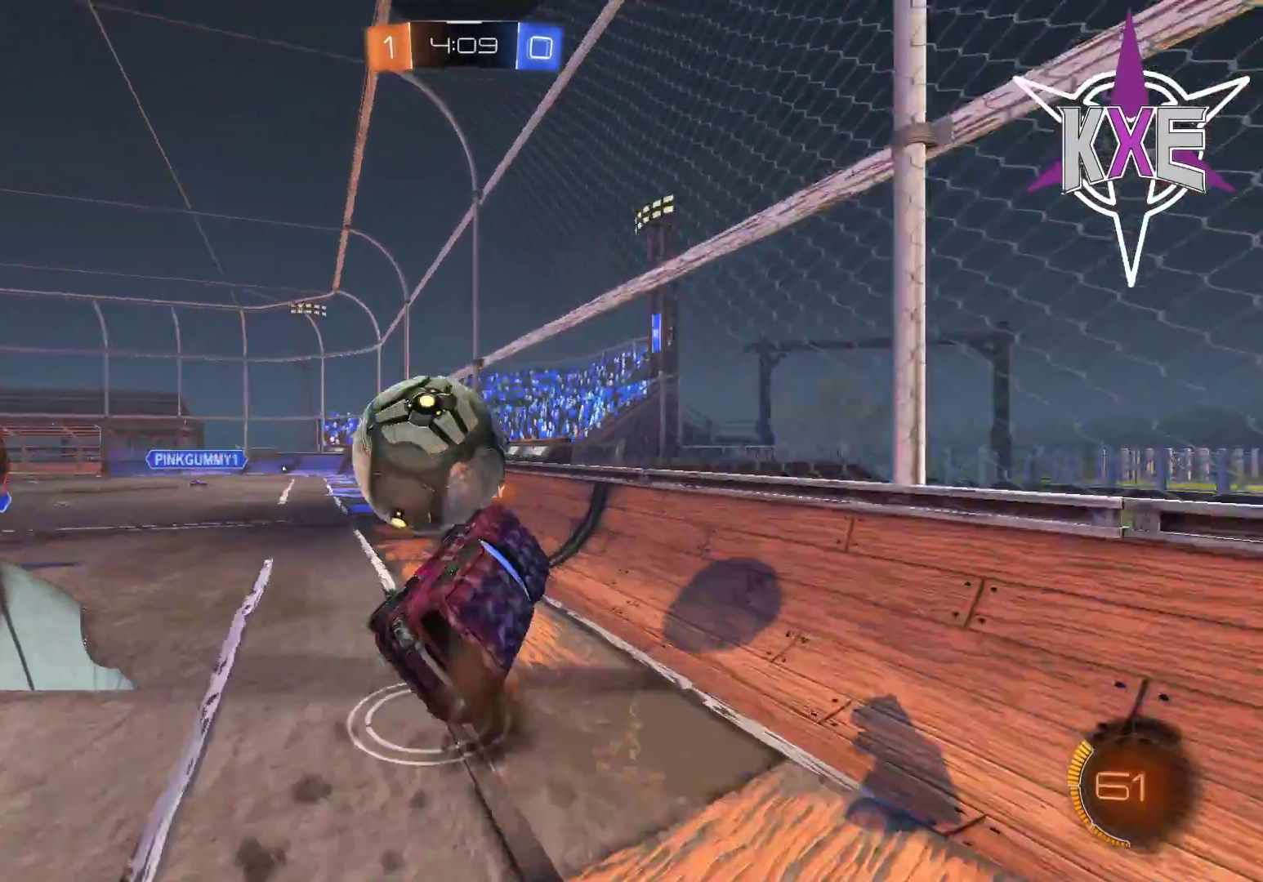
{"buttons": ["SQUARE", "R2"], "left_stick": "up-left", "right_stick": "center", "events": [[233, "L3", "up"], [350, "left_stick", "up-left"], [383, "CROSS", "up"], [400, "R1", "up"], [500, "SQUARE", "down"]]}
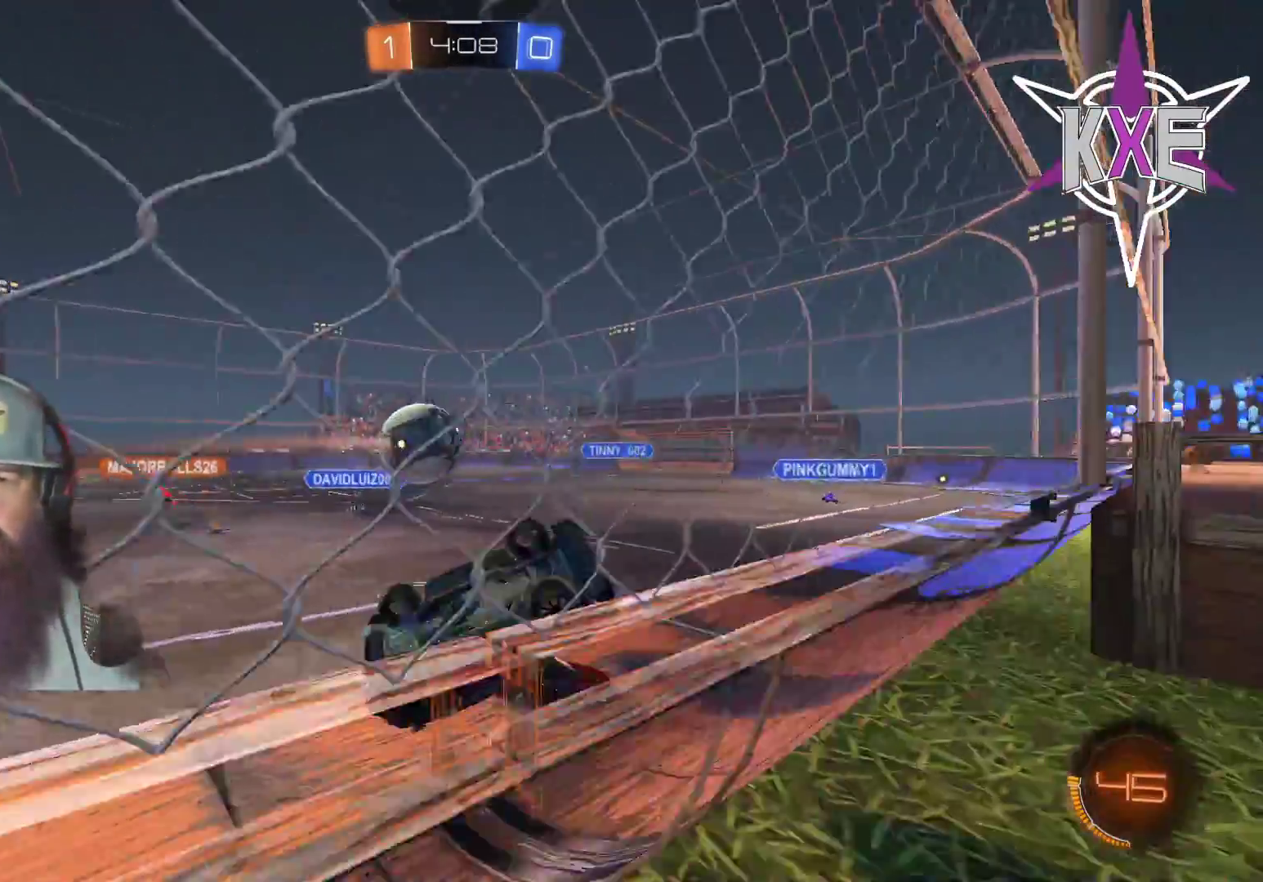
{"buttons": ["SQUARE", "R2"], "left_stick": "left", "right_stick": "center", "events": [[33, "R1", "down"], [167, "left_stick", "center"], [317, "R1", "up"], [317, "left_stick", "left"]]}
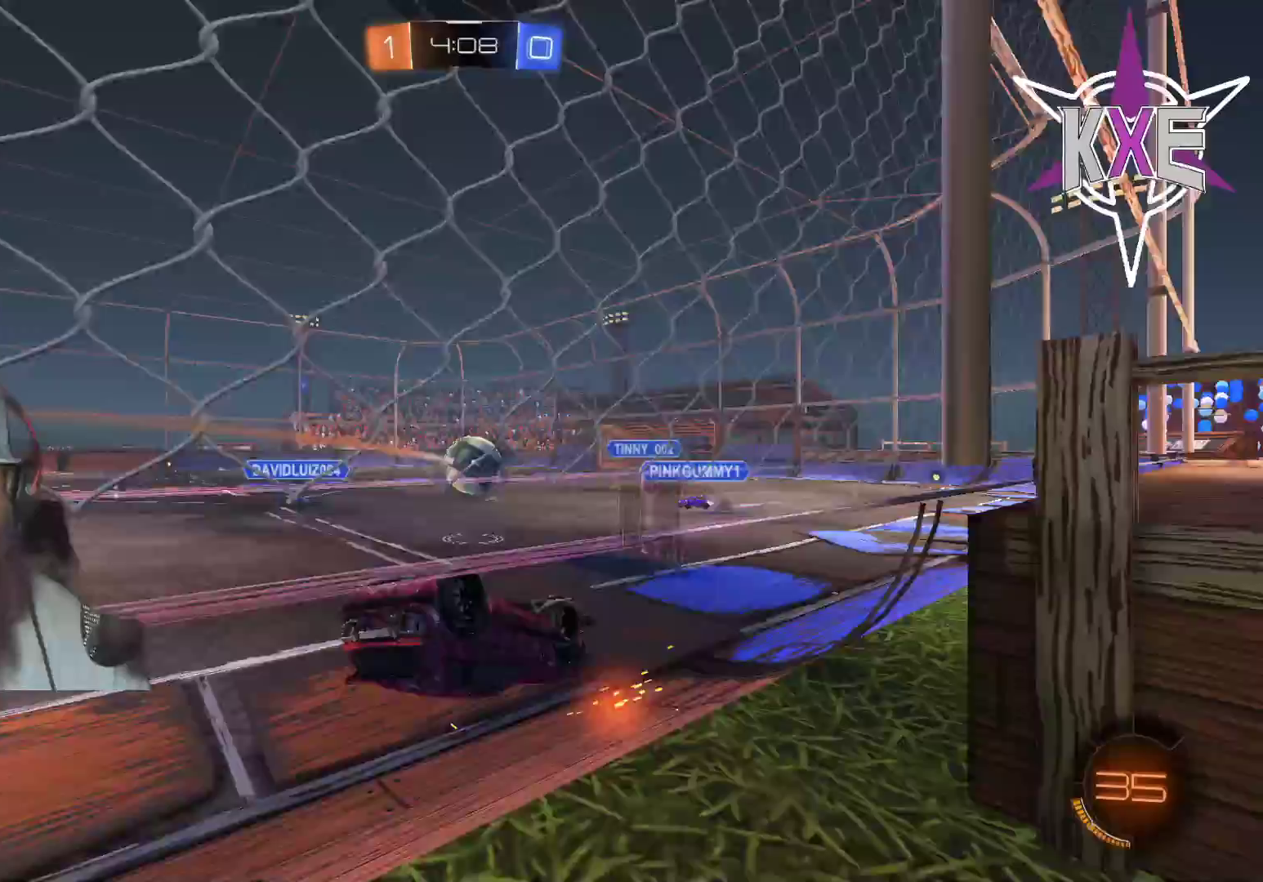
{"buttons": ["SQUARE", "R2"], "left_stick": "center", "right_stick": "center", "events": [[467, "left_stick", "center"]]}
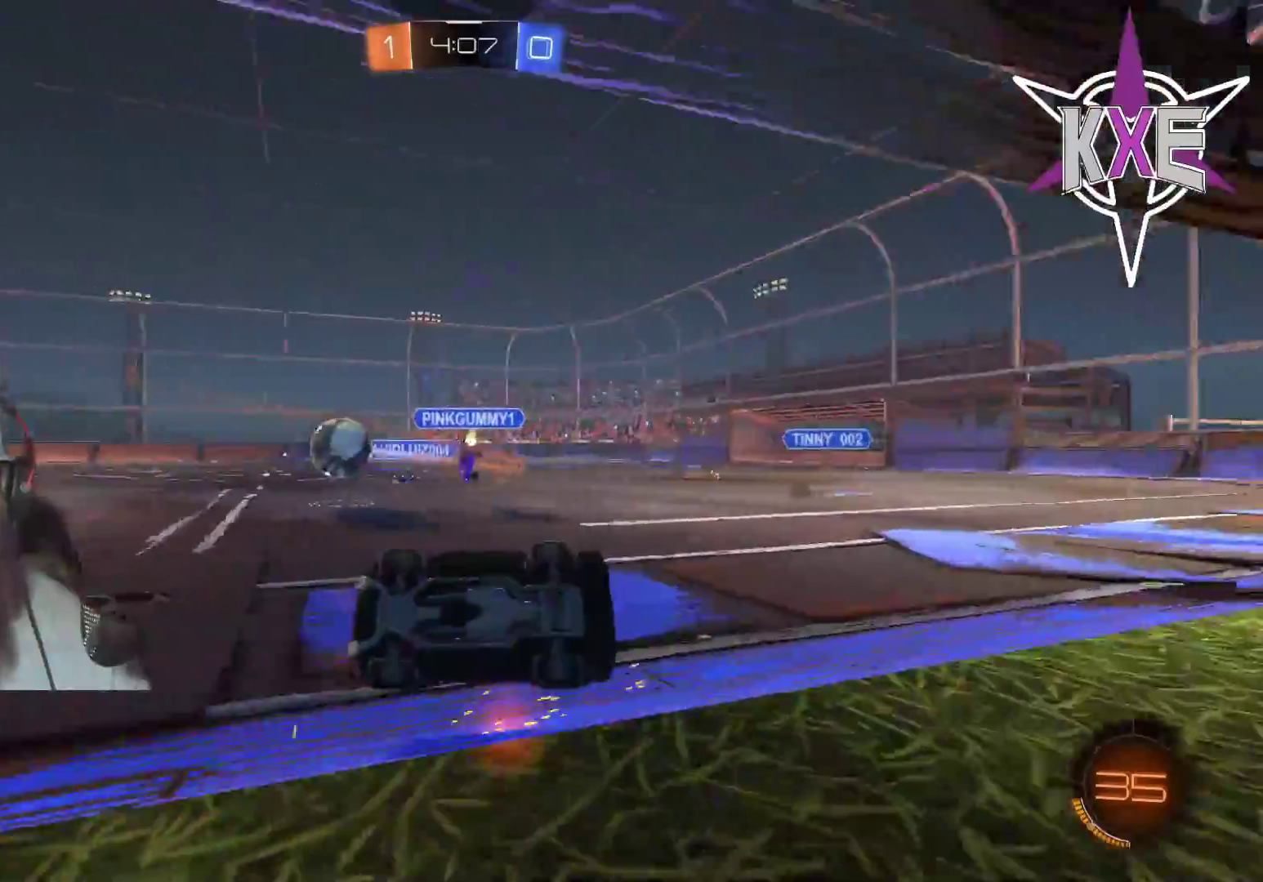
{"buttons": ["R2"], "left_stick": "center", "right_stick": "center", "events": [[250, "SQUARE", "up"]]}